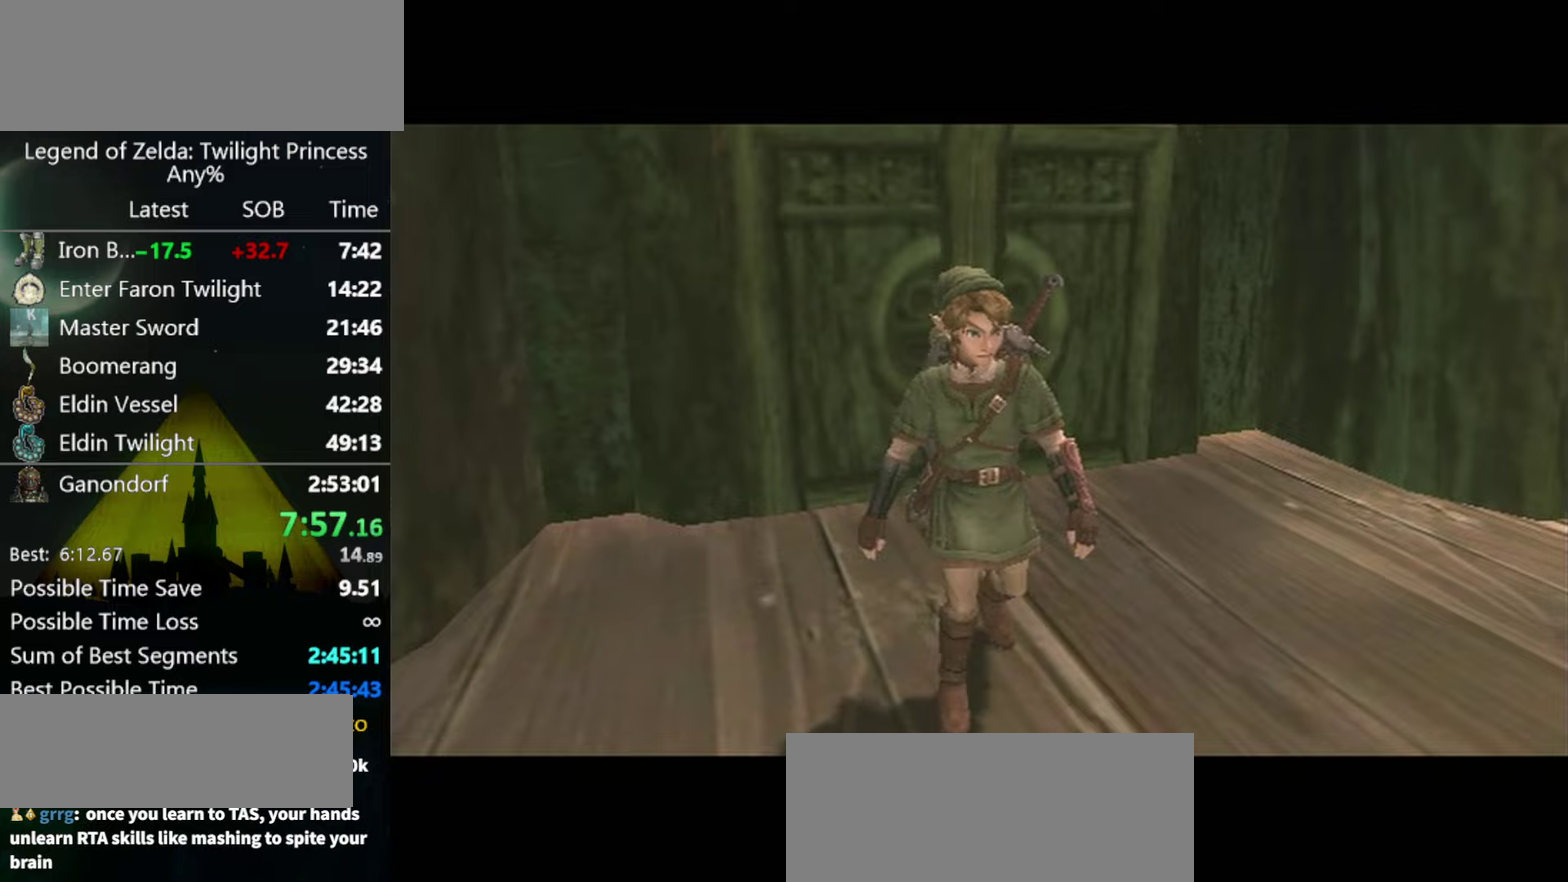
Gameplay with a controller (Nintendo layout); each line is a JSON object with the inputs held at the frame after it. Not read: L3 R3.
{"buttons": [], "left_stick": "up-right", "right_stick": "center"}
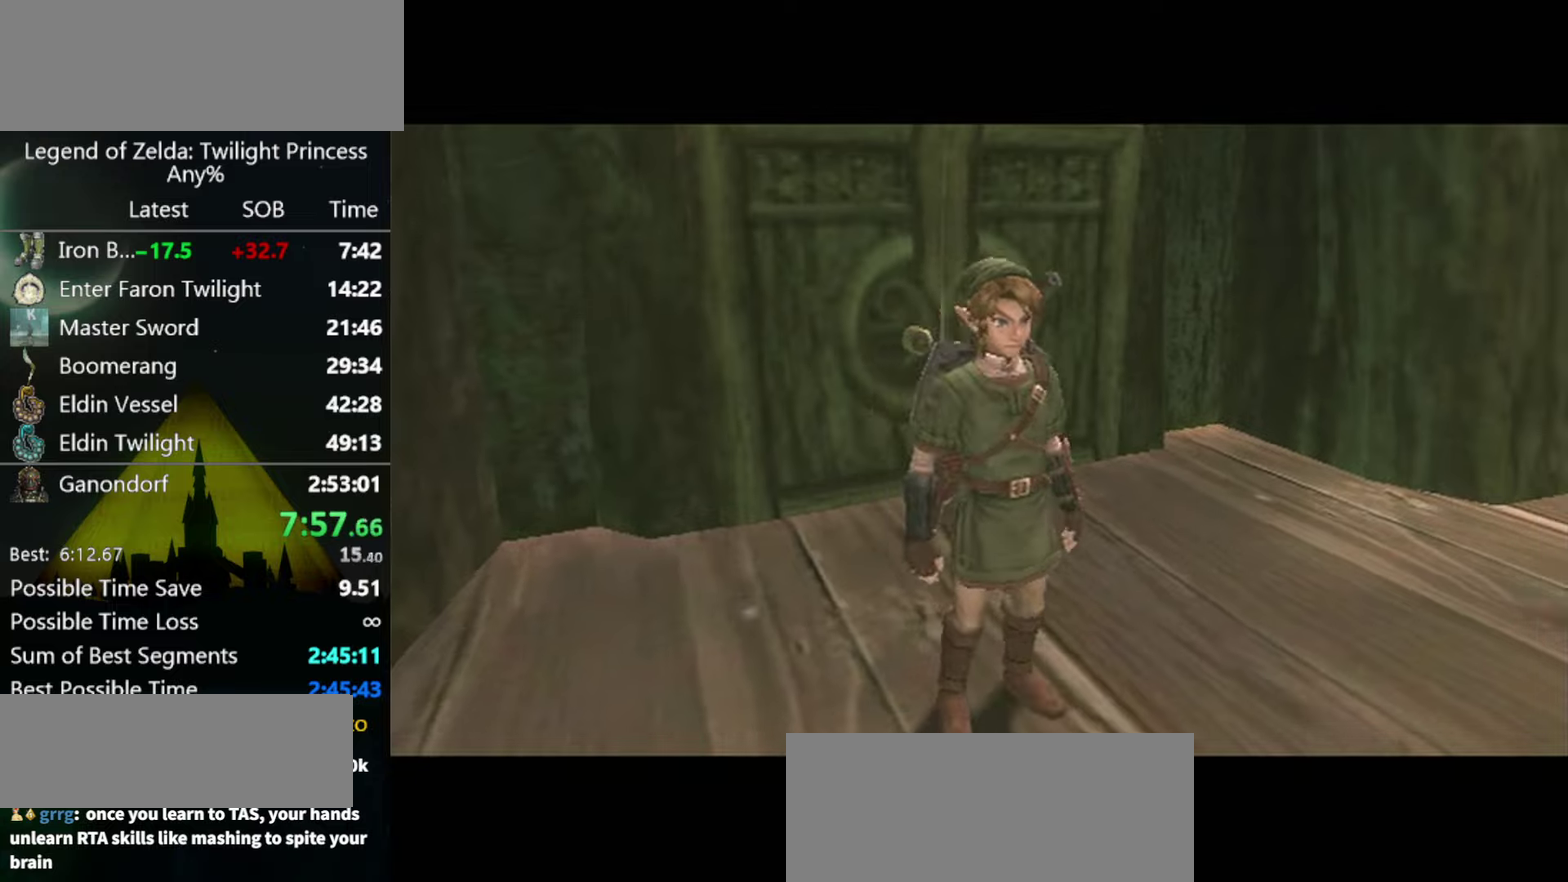
{"buttons": [], "left_stick": "up-right", "right_stick": "center"}
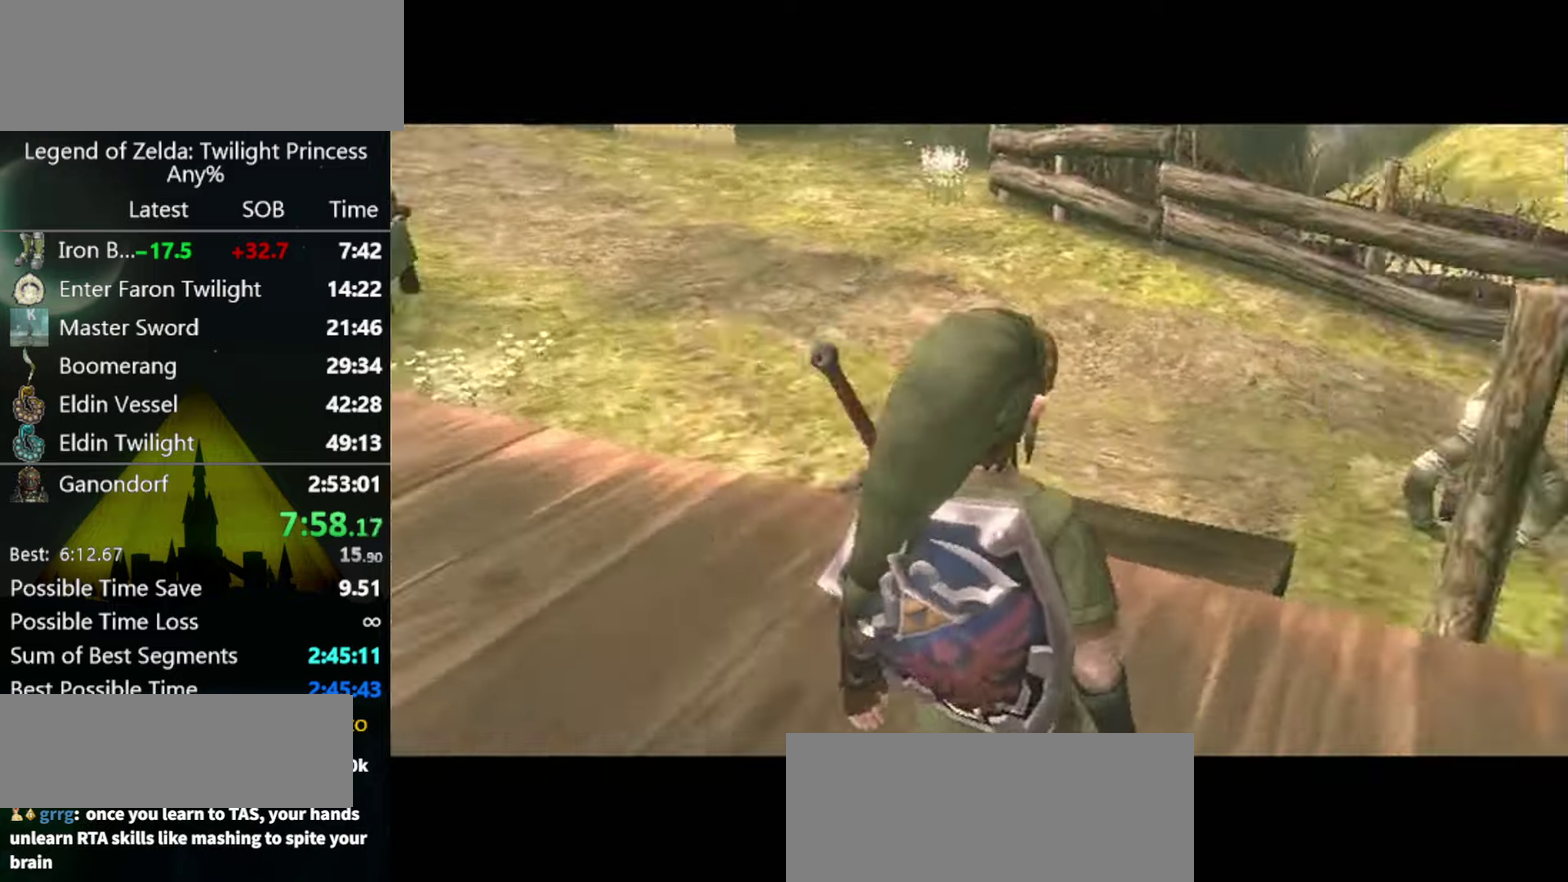
{"buttons": [], "left_stick": "up-right", "right_stick": "center"}
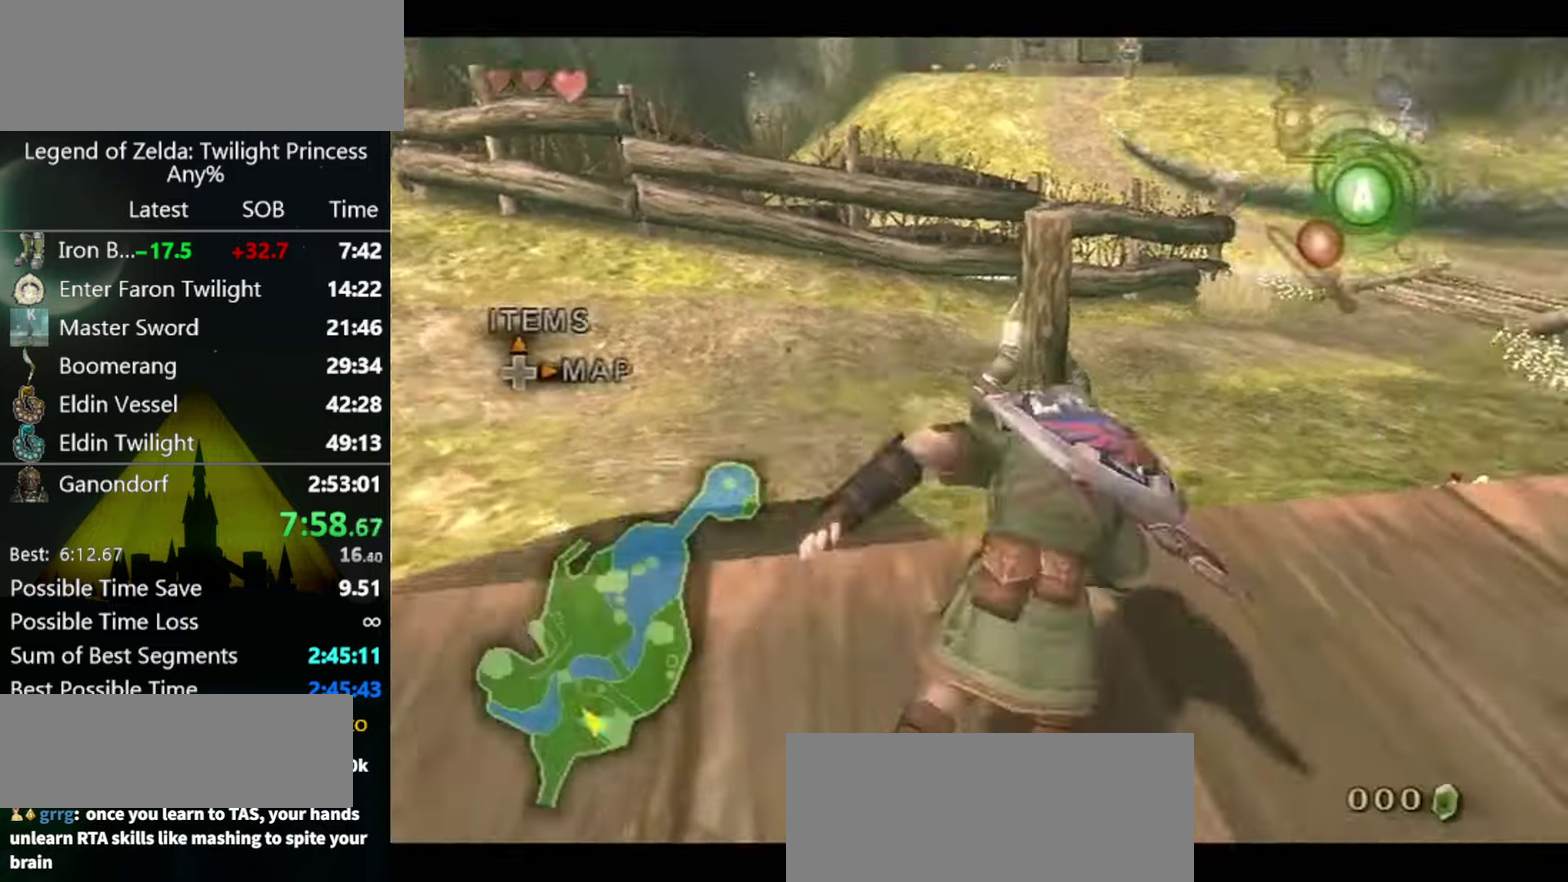
{"buttons": ["START"], "left_stick": "up", "right_stick": "center"}
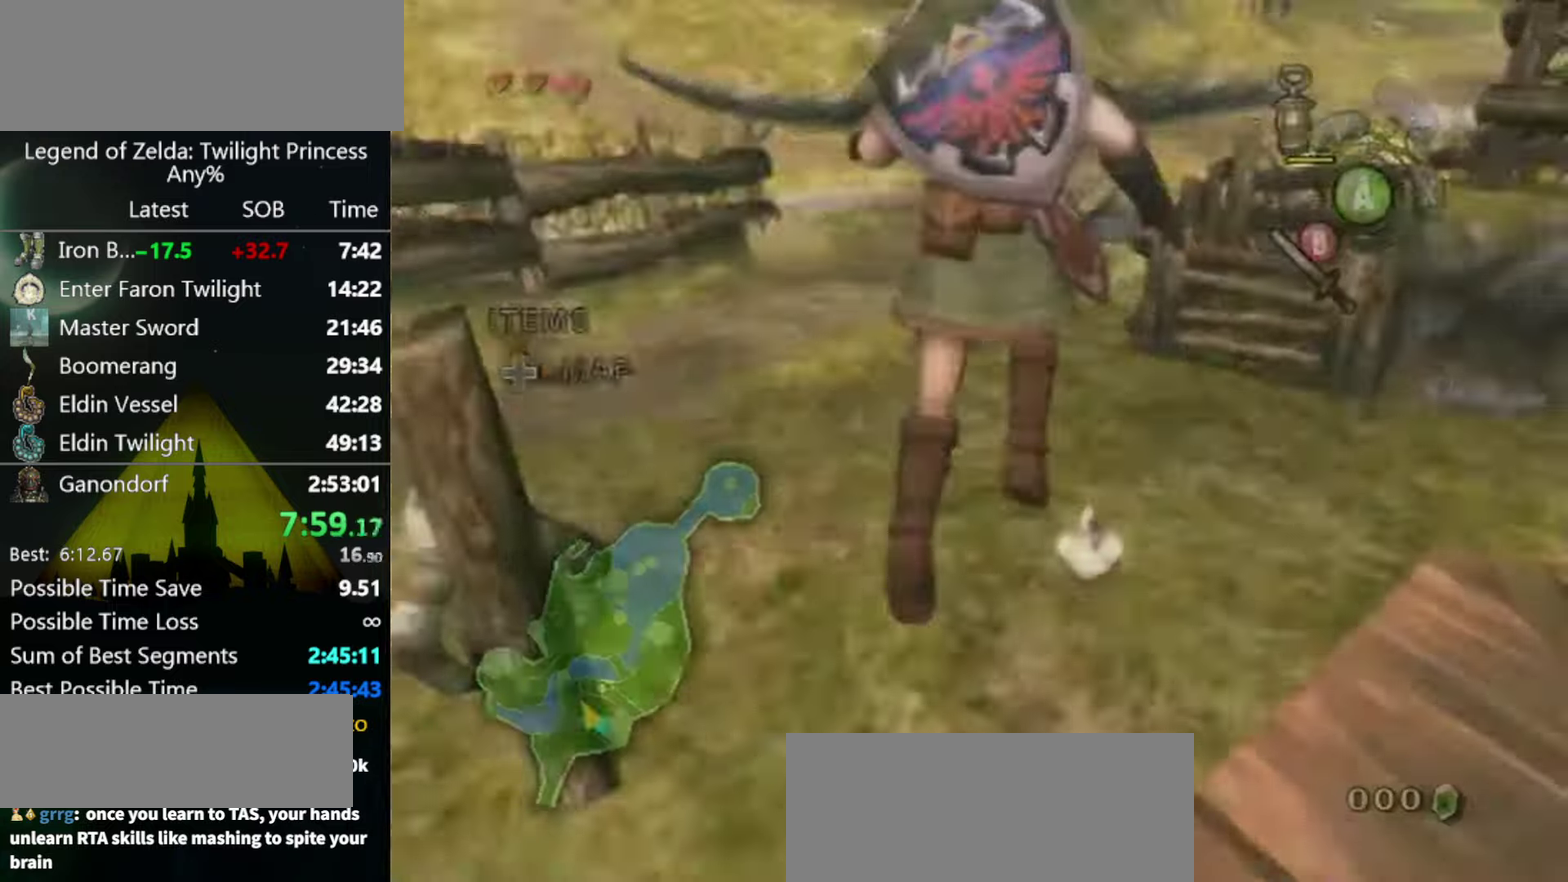
{"buttons": [], "left_stick": "down", "right_stick": "center"}
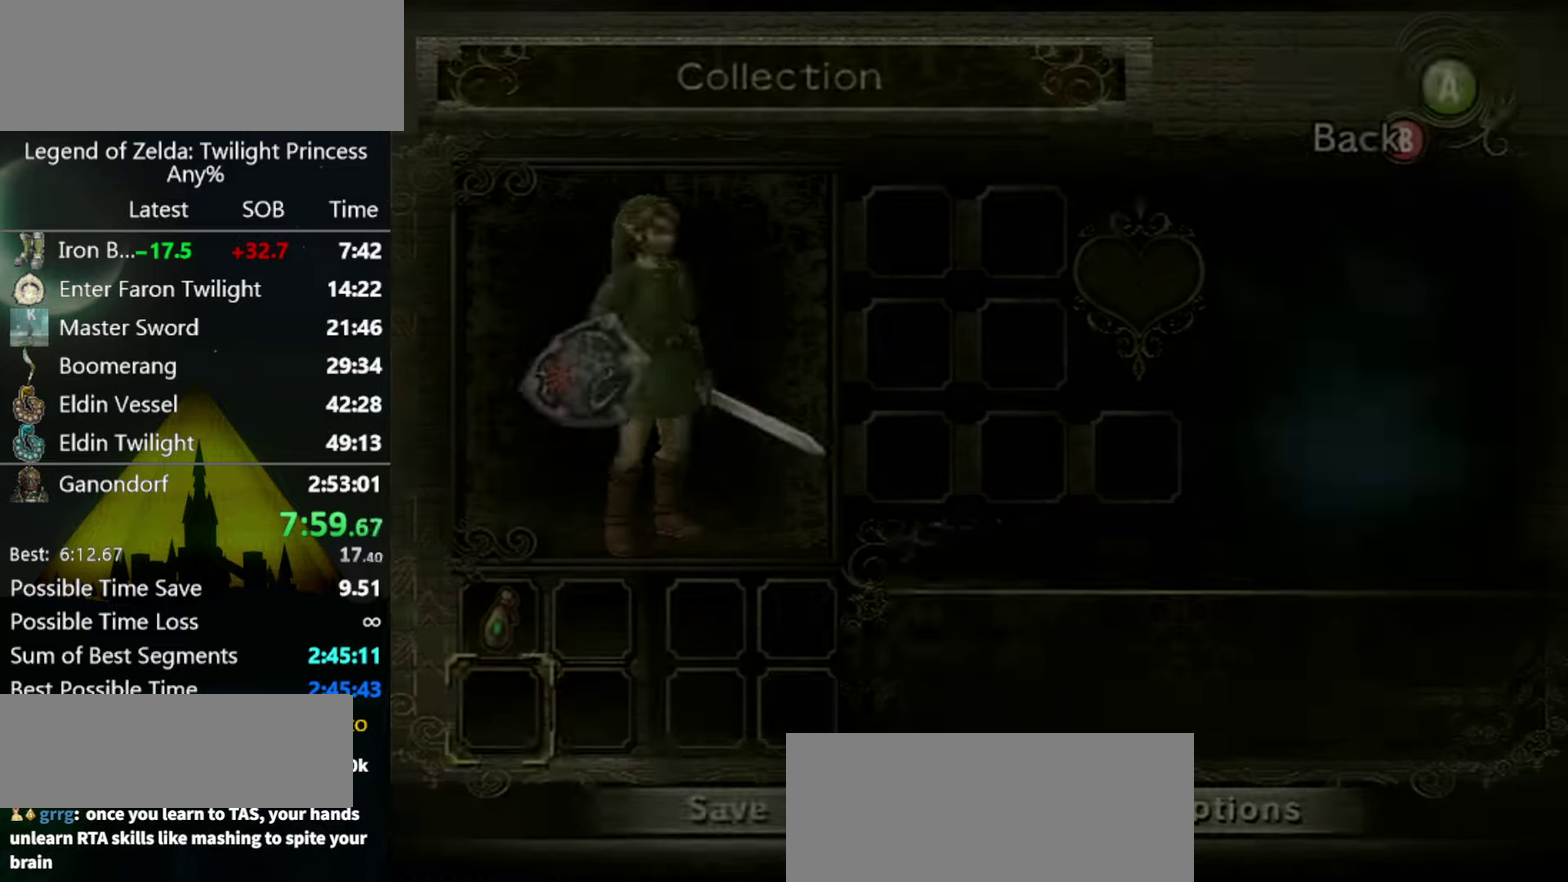
{"buttons": [], "left_stick": "center", "right_stick": "center"}
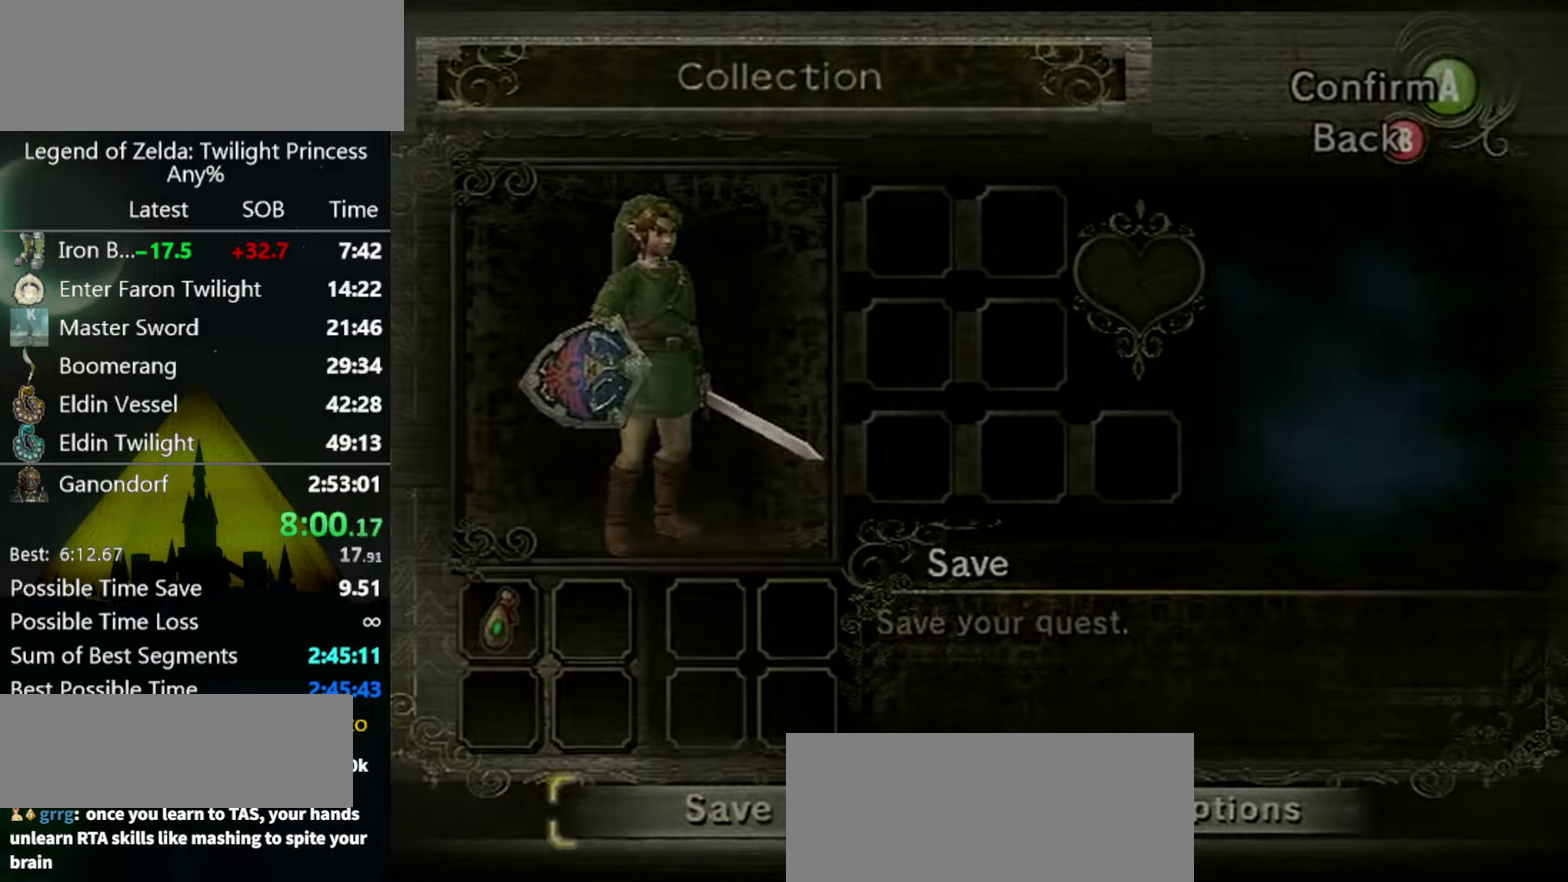
{"buttons": [], "left_stick": "center", "right_stick": "center"}
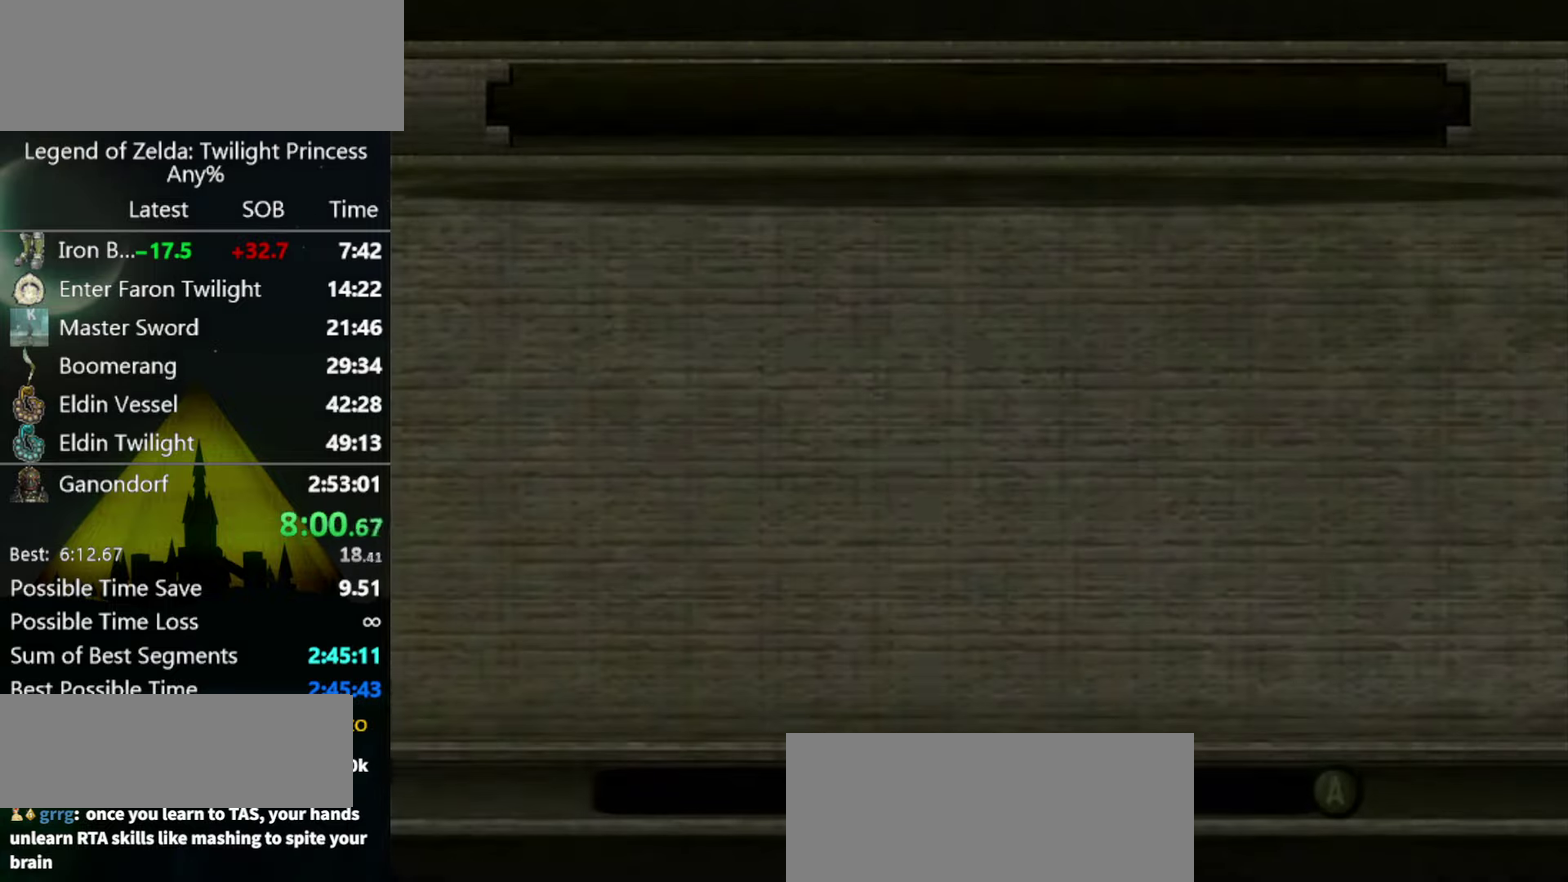
{"buttons": [], "left_stick": "center", "right_stick": "center"}
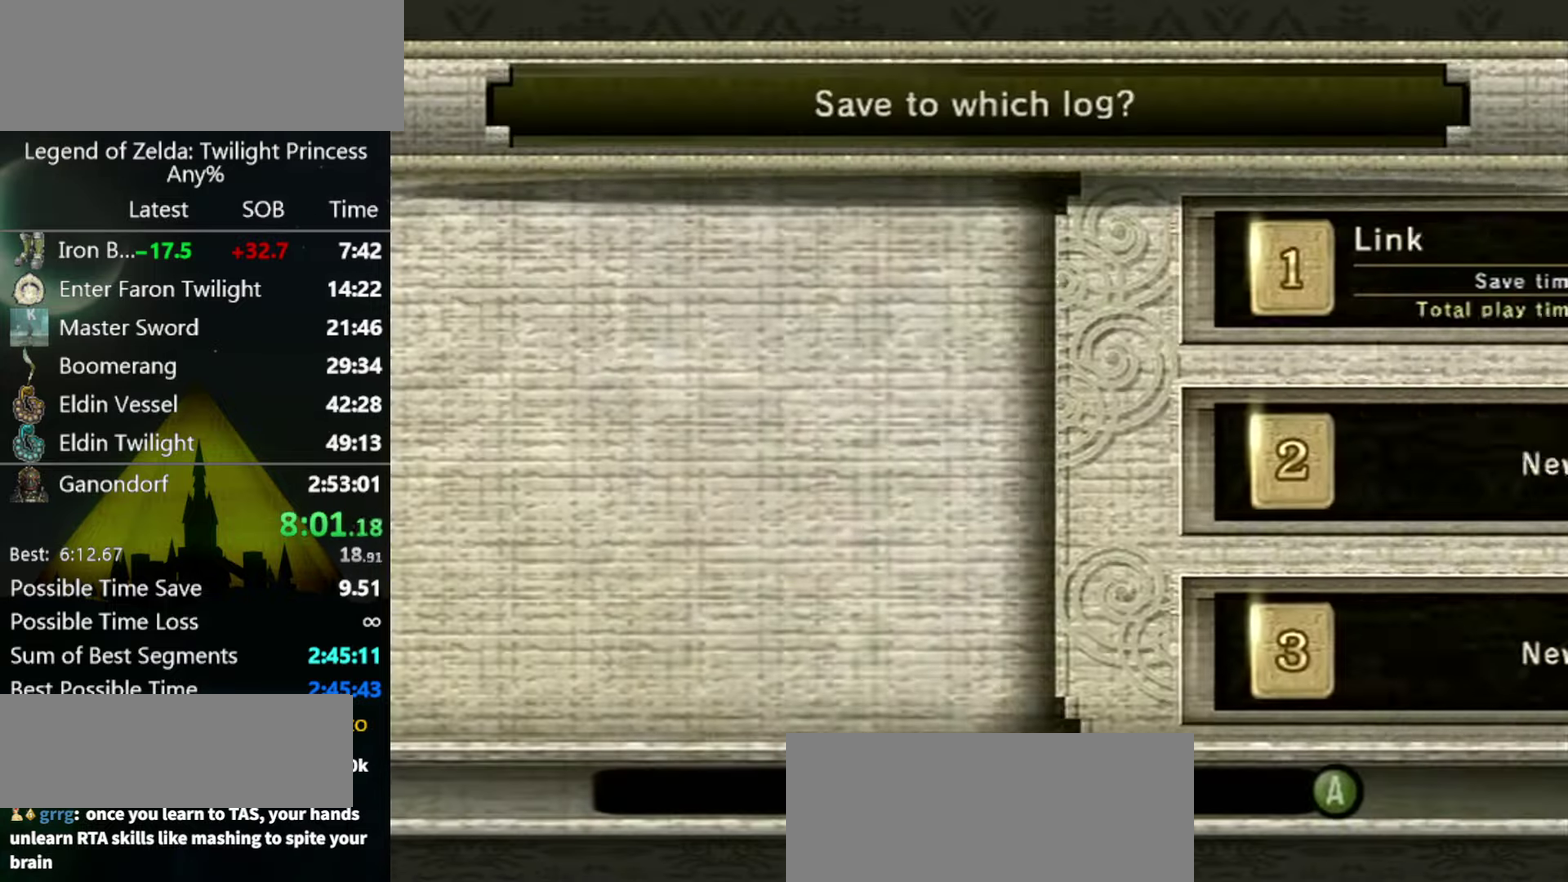
{"buttons": [], "left_stick": "down", "right_stick": "center"}
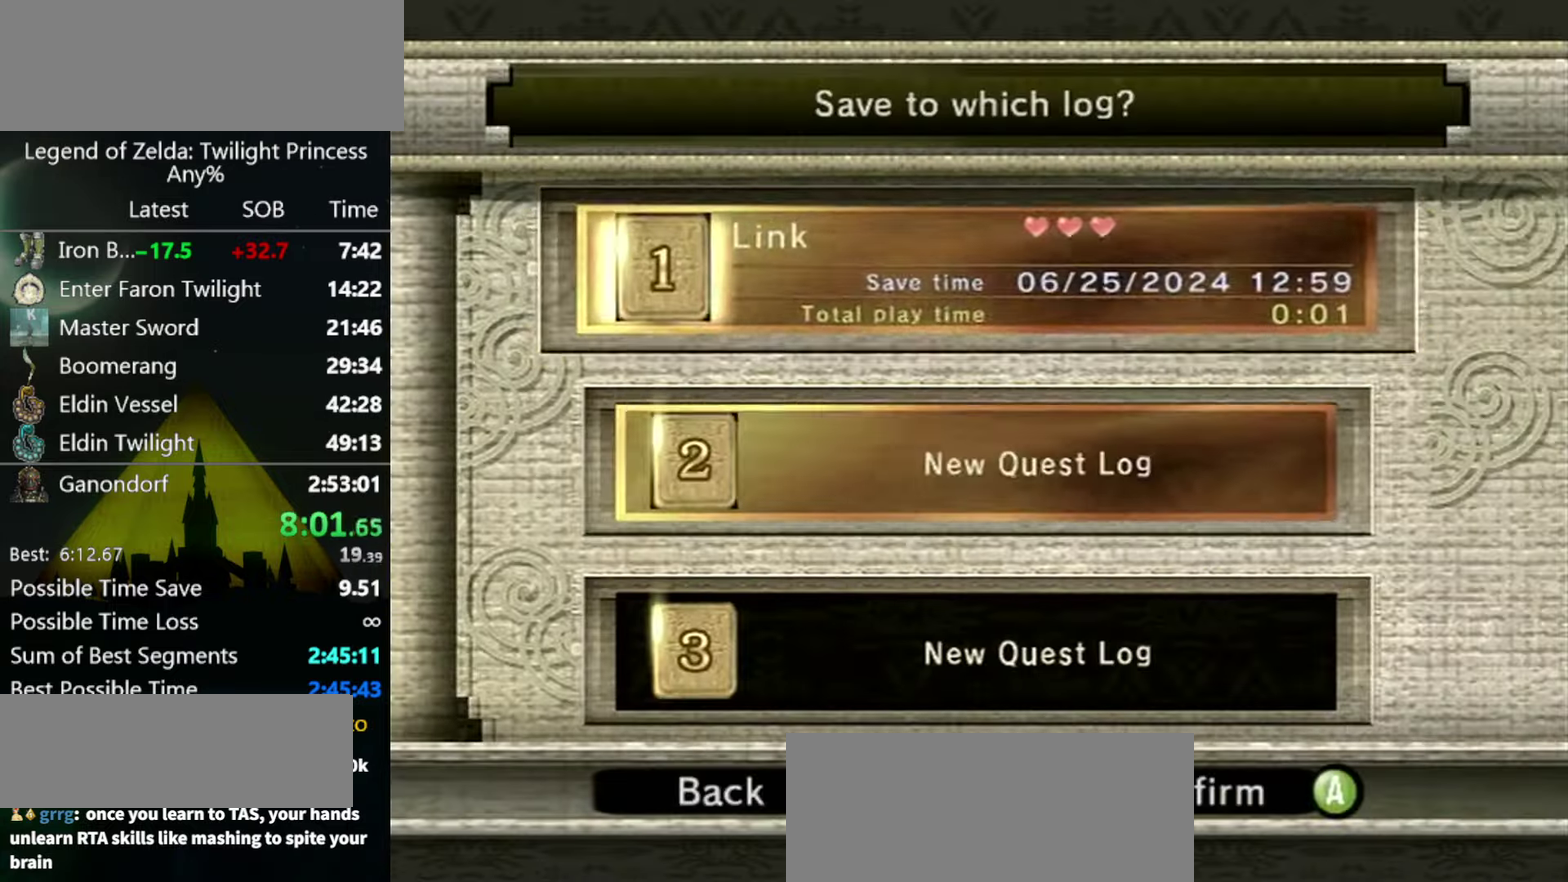
{"buttons": ["A"], "left_stick": "center", "right_stick": "center"}
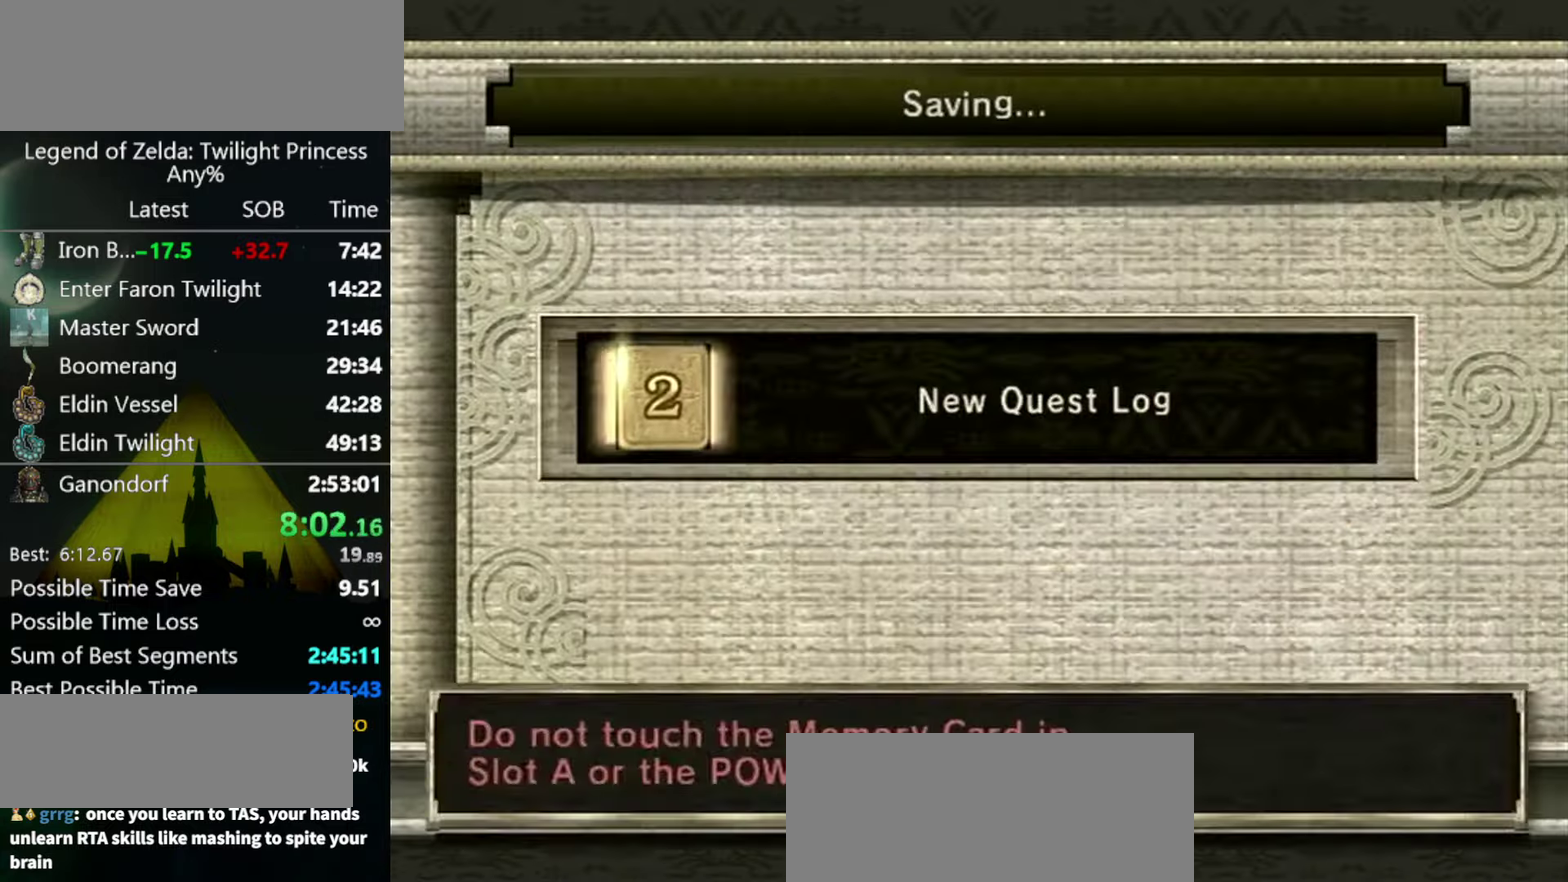
{"buttons": [], "left_stick": "center", "right_stick": "center"}
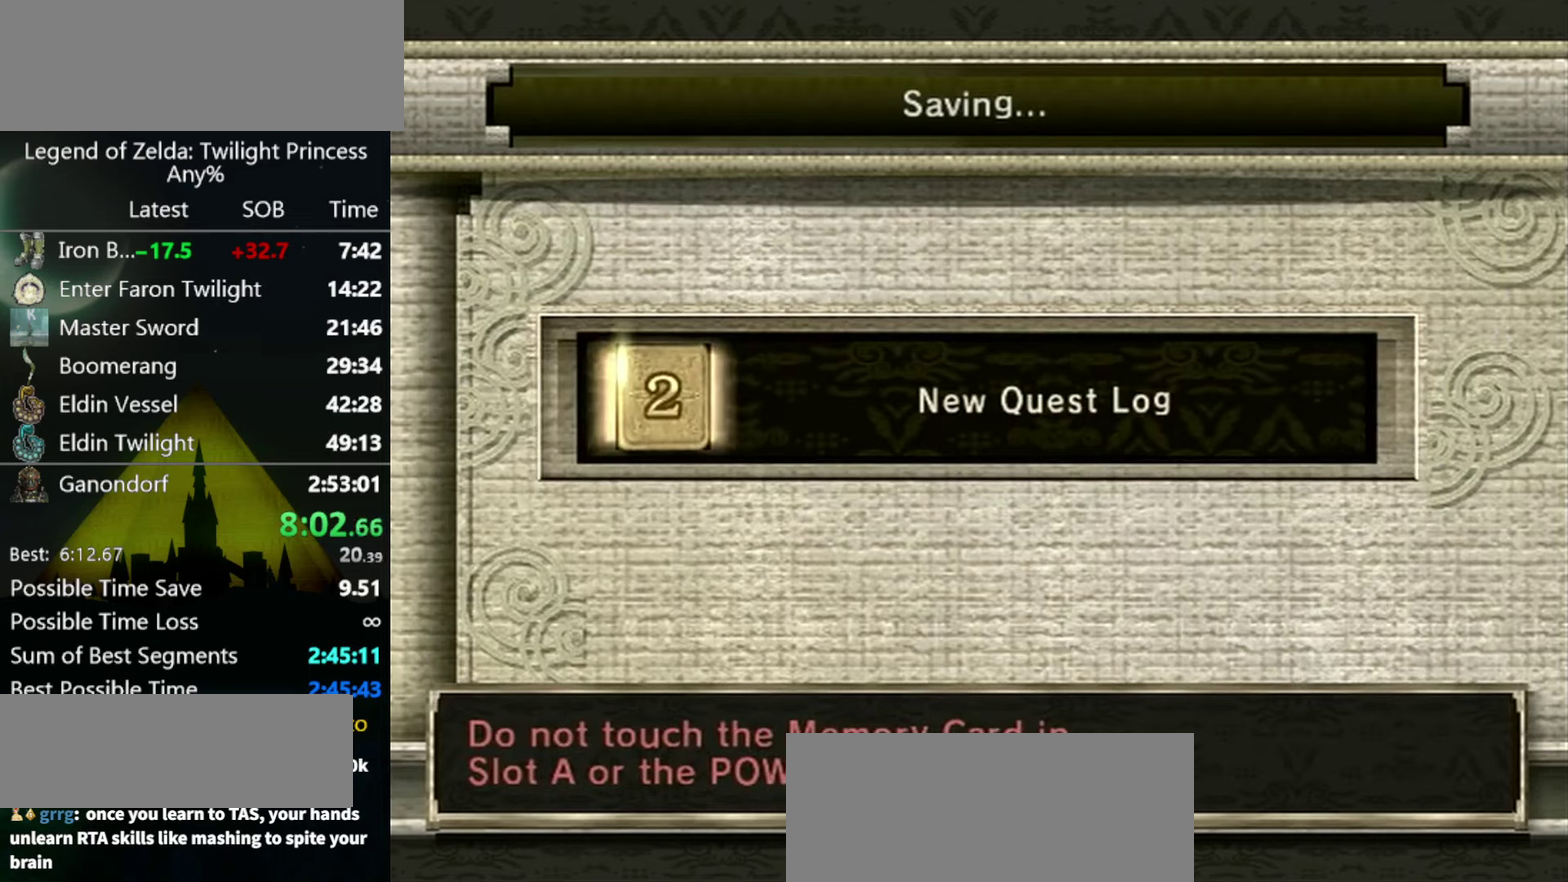
{"buttons": [], "left_stick": "center", "right_stick": "center"}
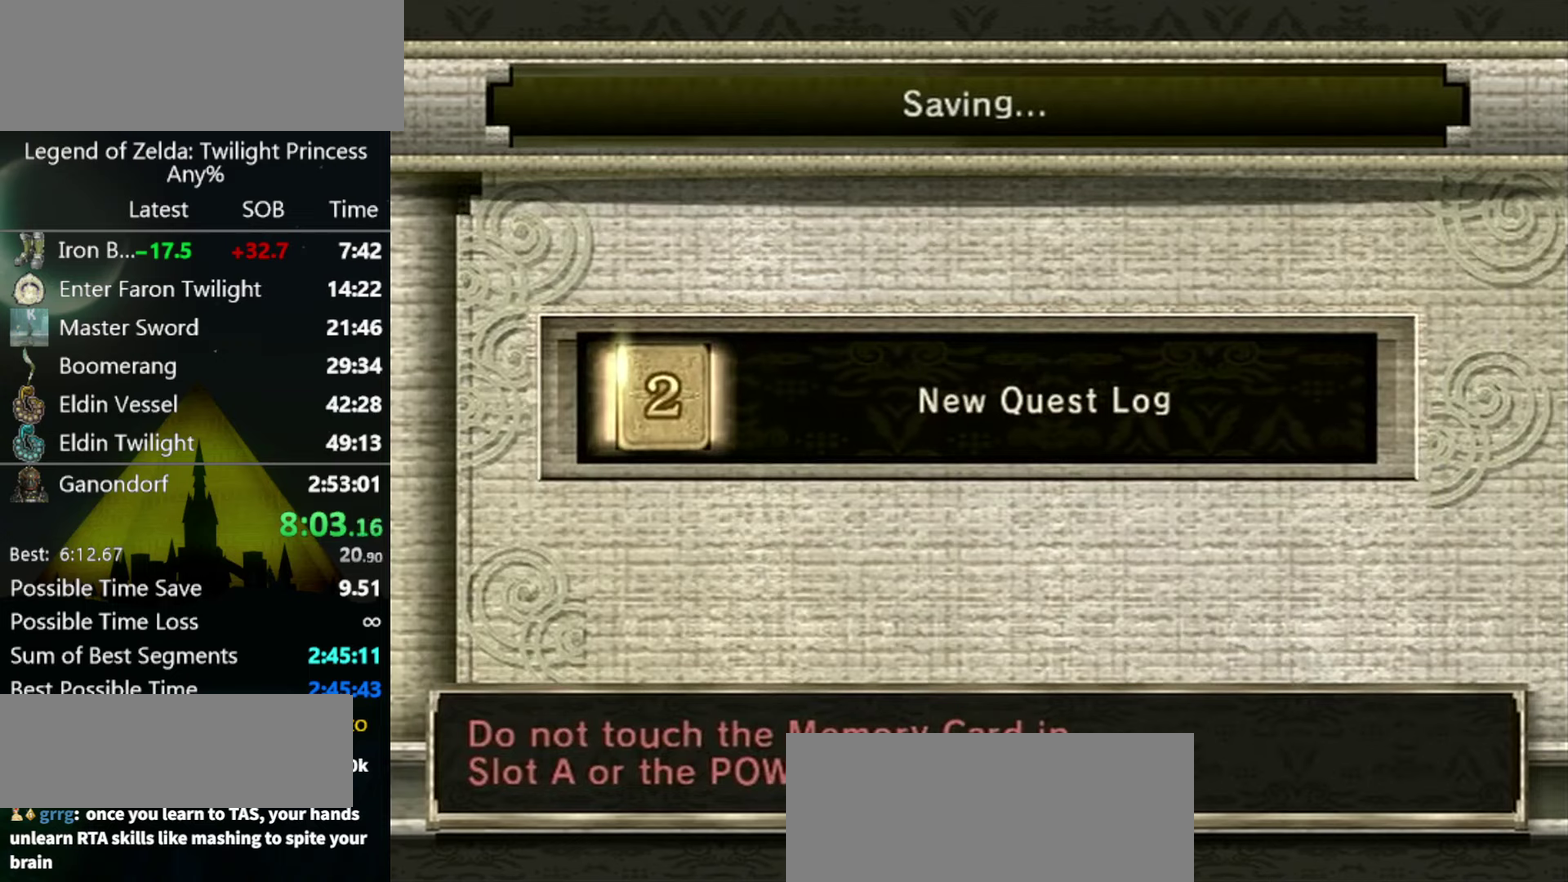
{"buttons": [], "left_stick": "center", "right_stick": "center"}
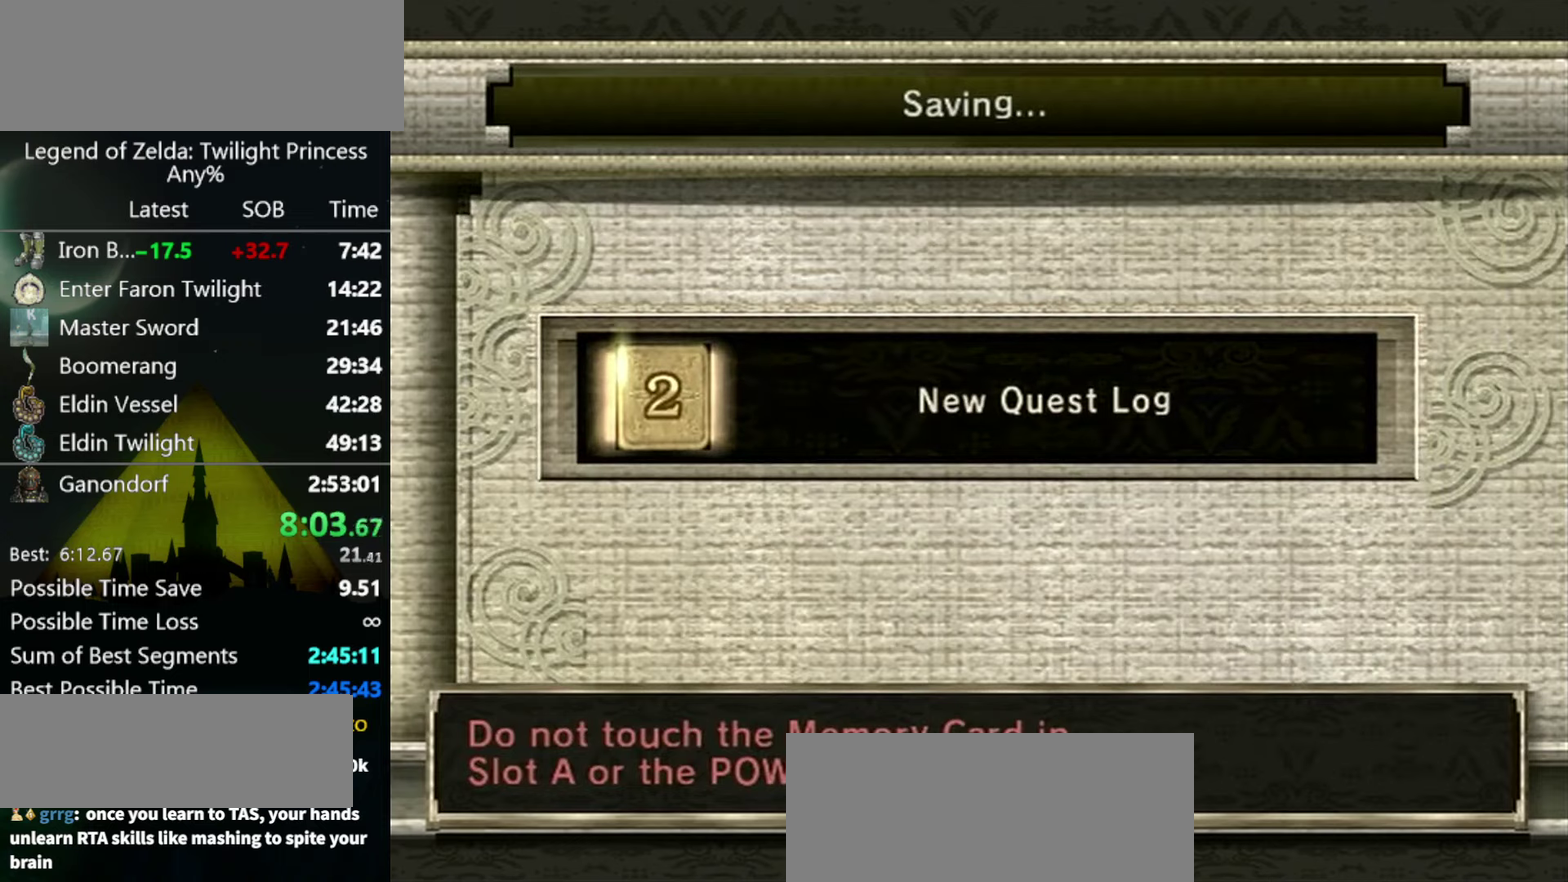
{"buttons": [], "left_stick": "center", "right_stick": "center"}
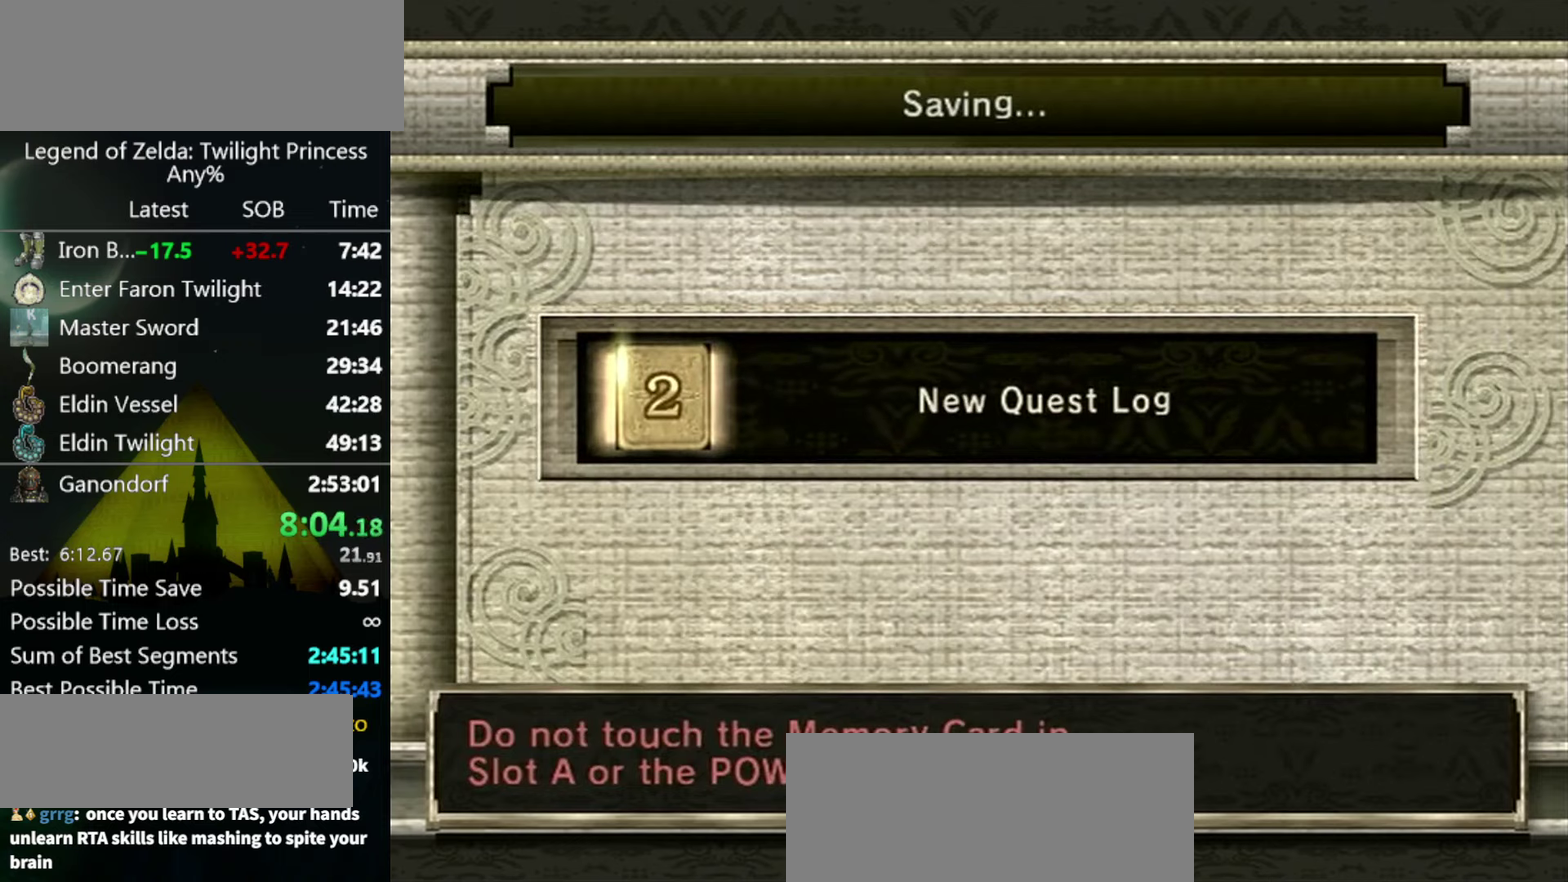
{"buttons": [], "left_stick": "center", "right_stick": "center"}
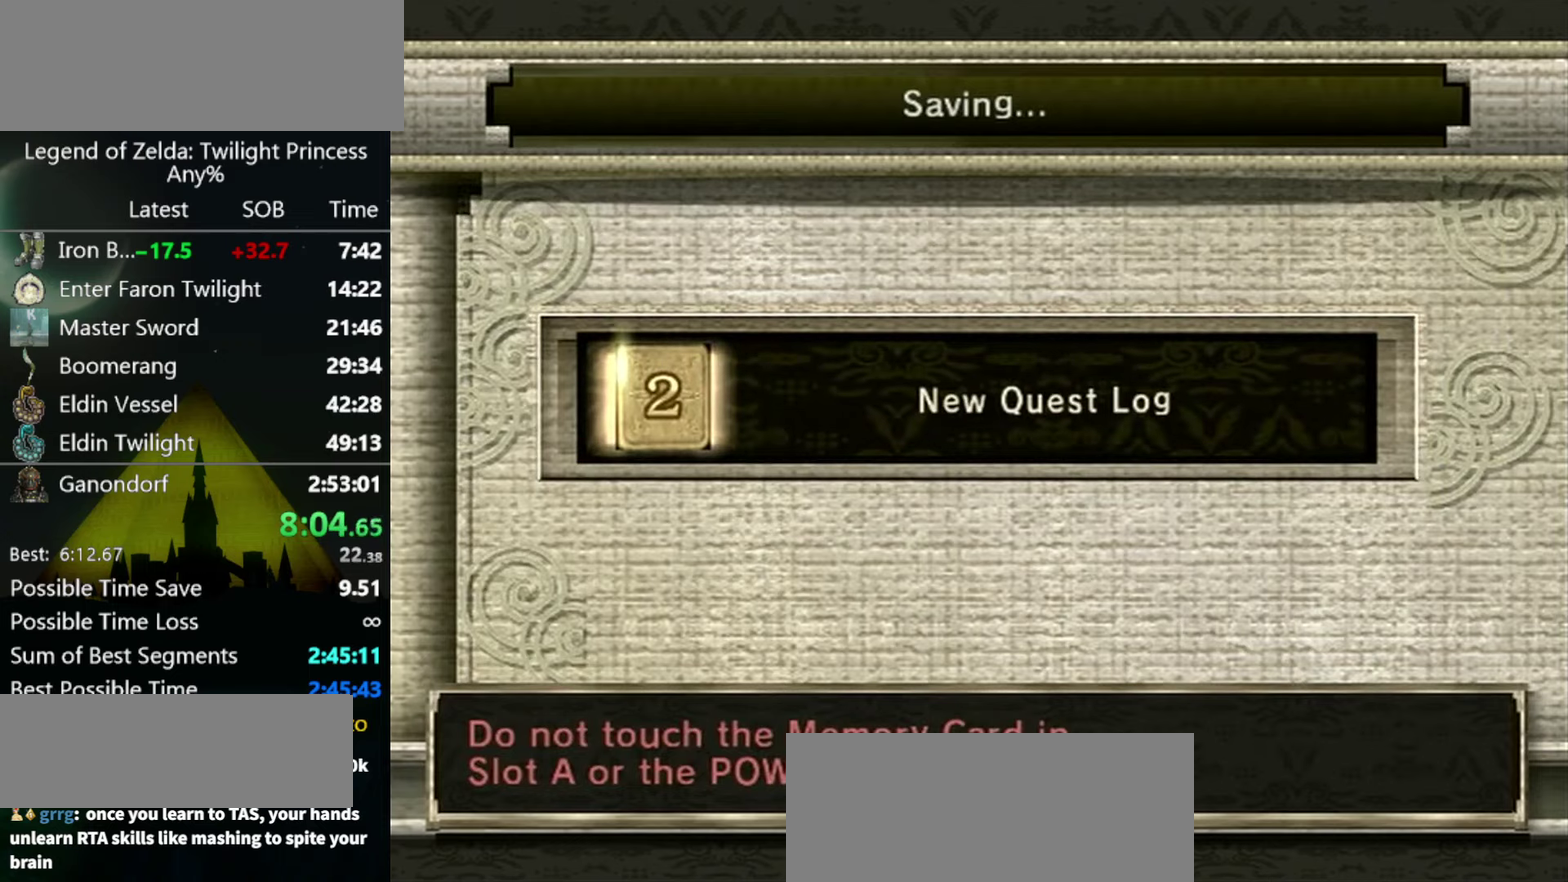
{"buttons": [], "left_stick": "center", "right_stick": "center"}
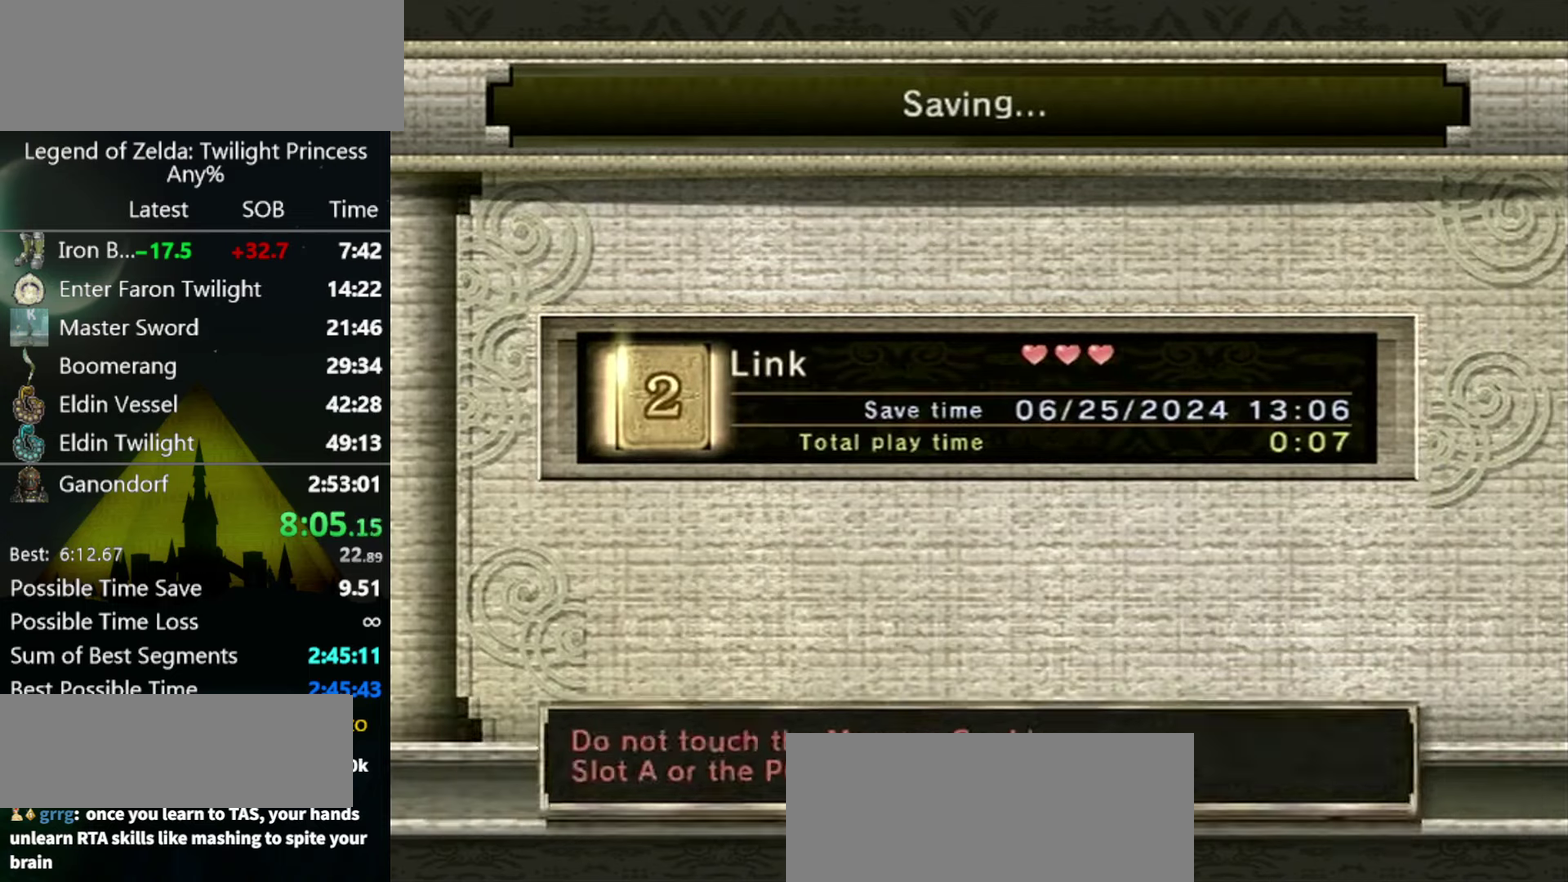
{"buttons": [], "left_stick": "center", "right_stick": "center"}
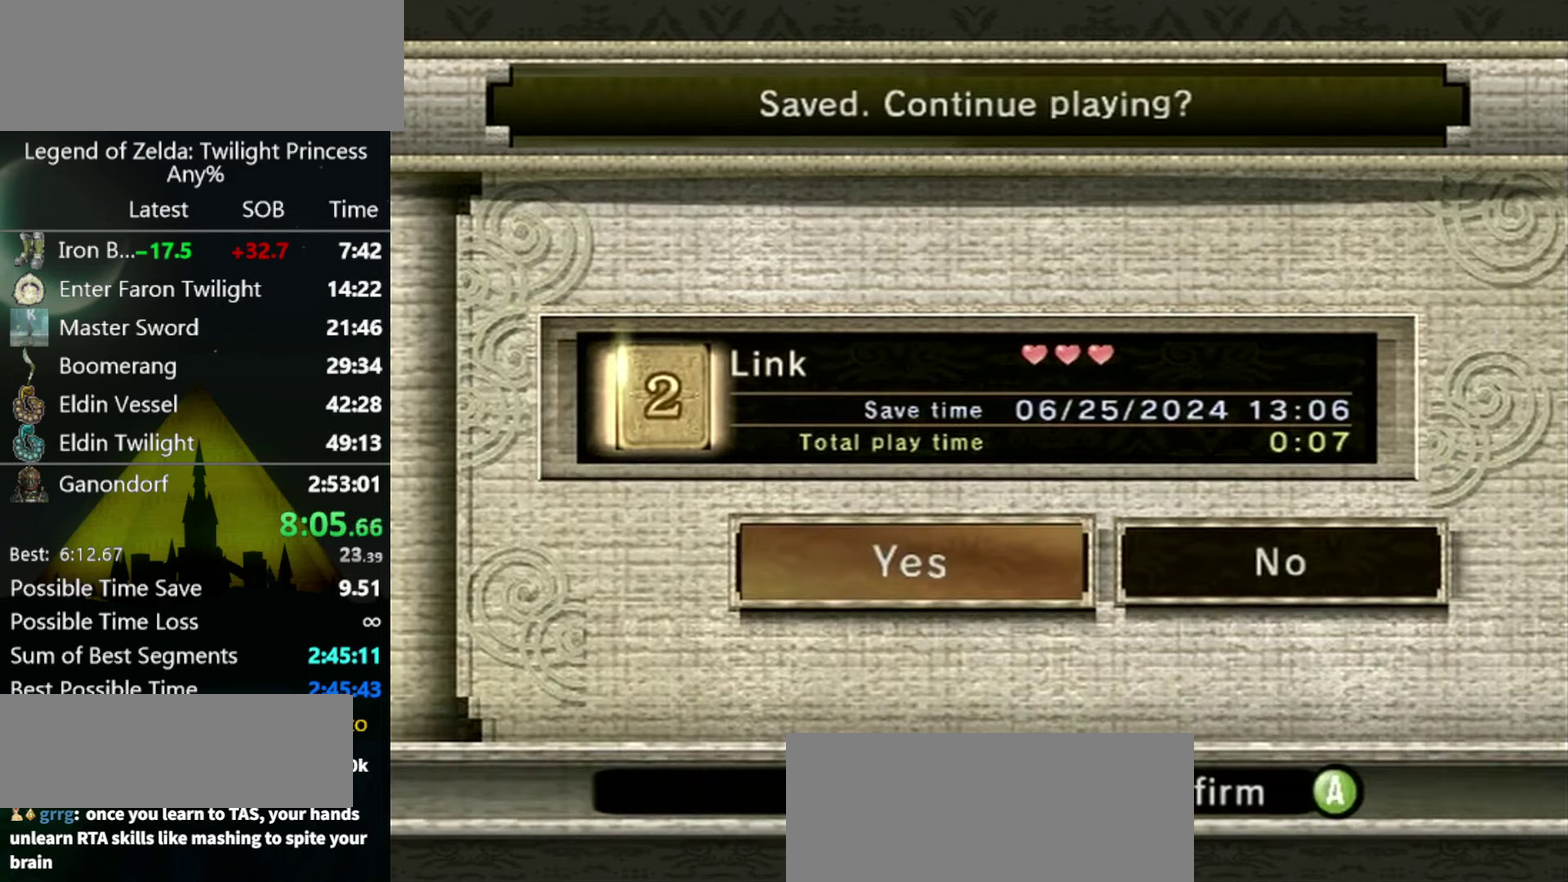
{"buttons": [], "left_stick": "center", "right_stick": "center"}
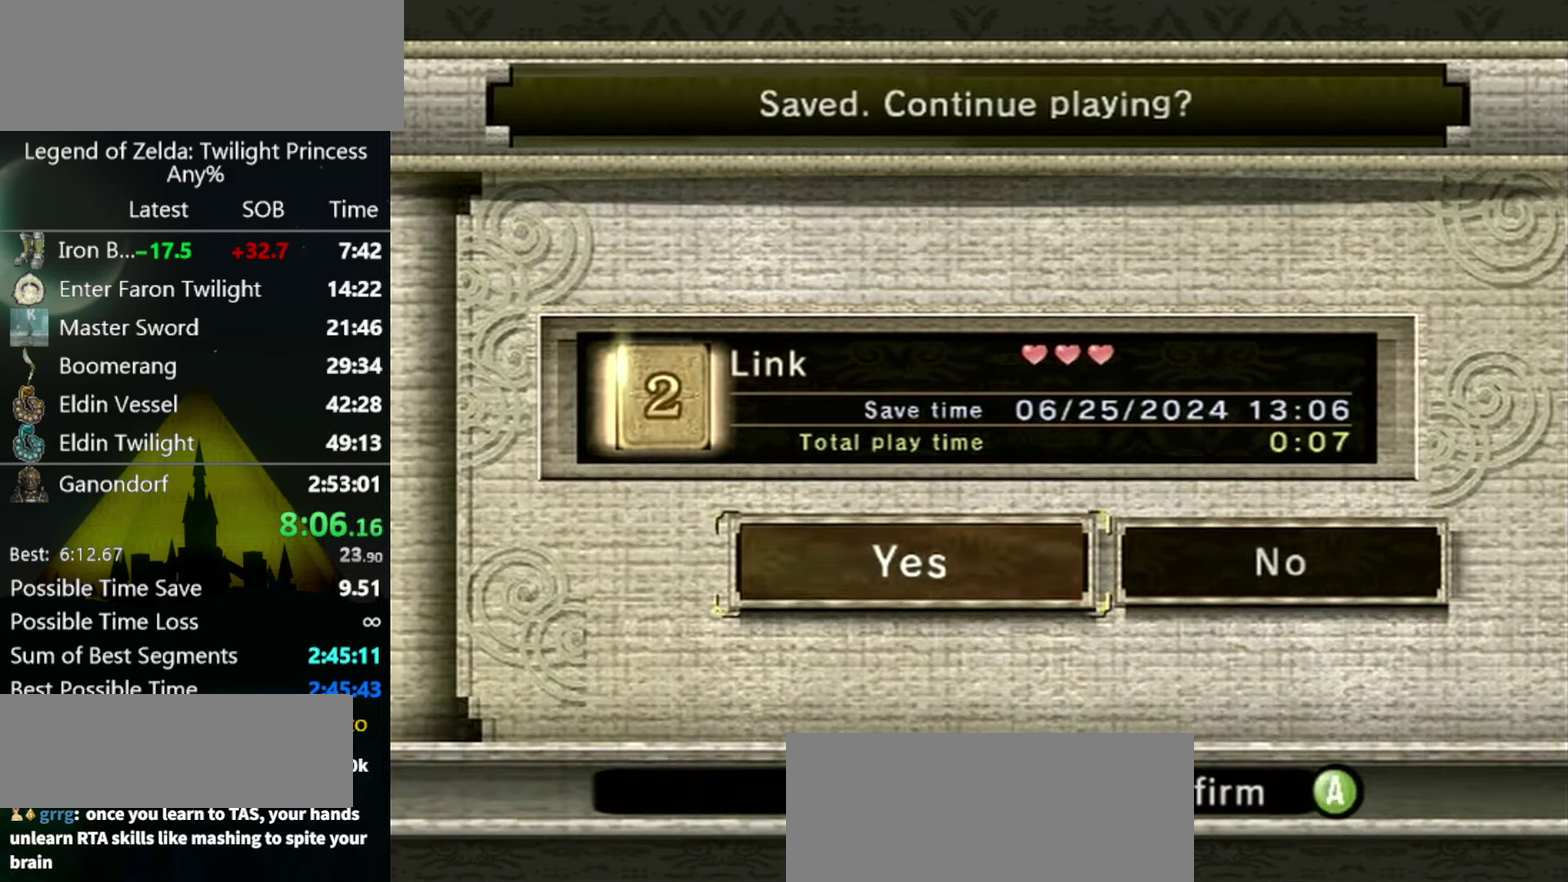
{"buttons": [], "left_stick": "up", "right_stick": "center"}
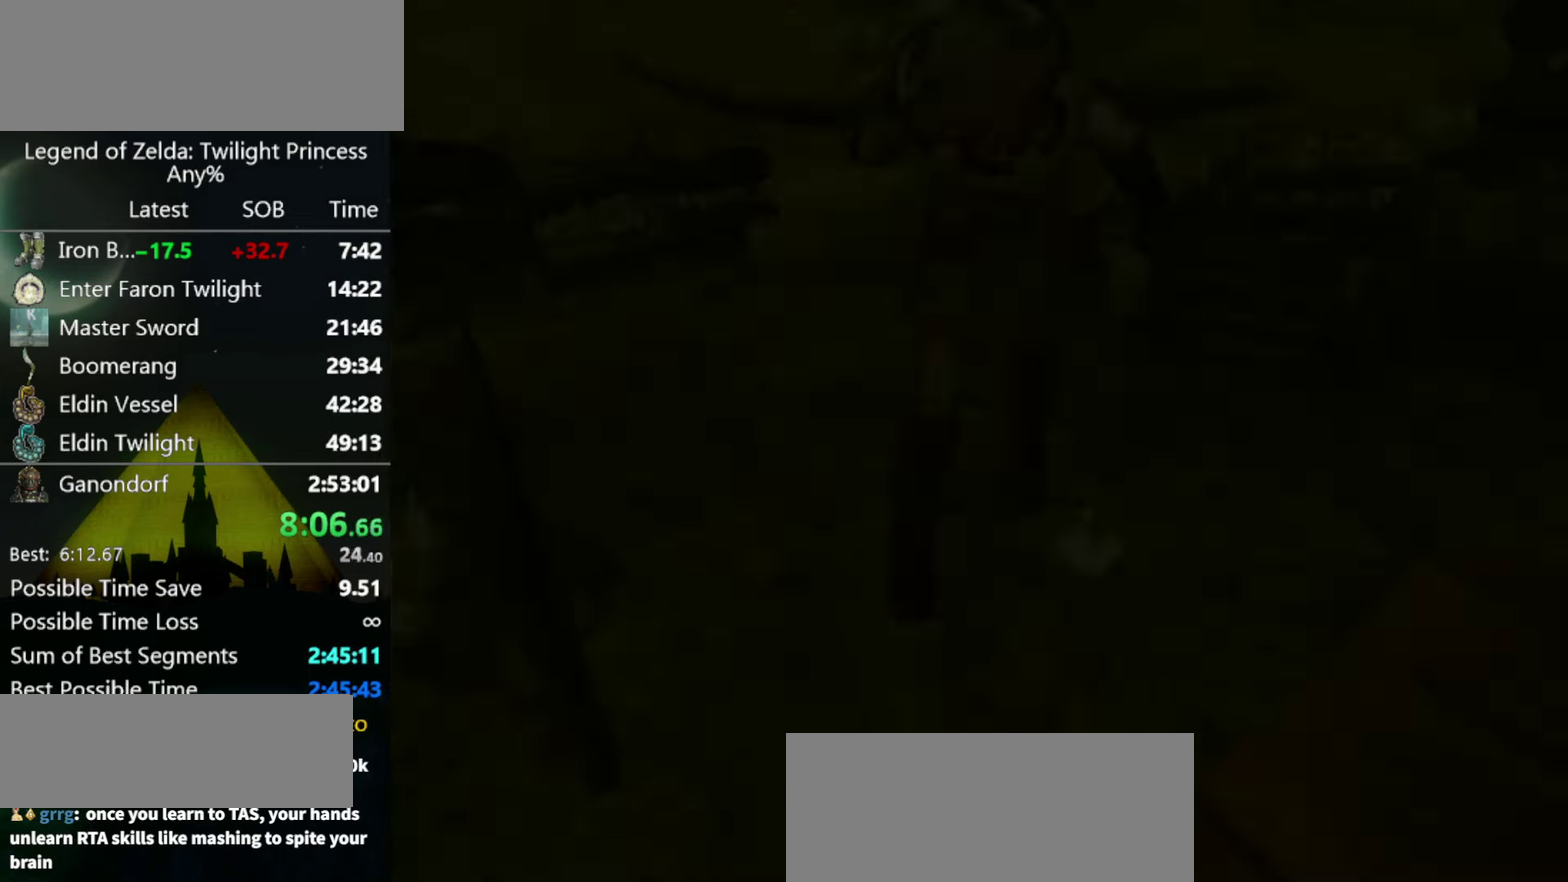
{"buttons": ["A"], "left_stick": "up", "right_stick": "center"}
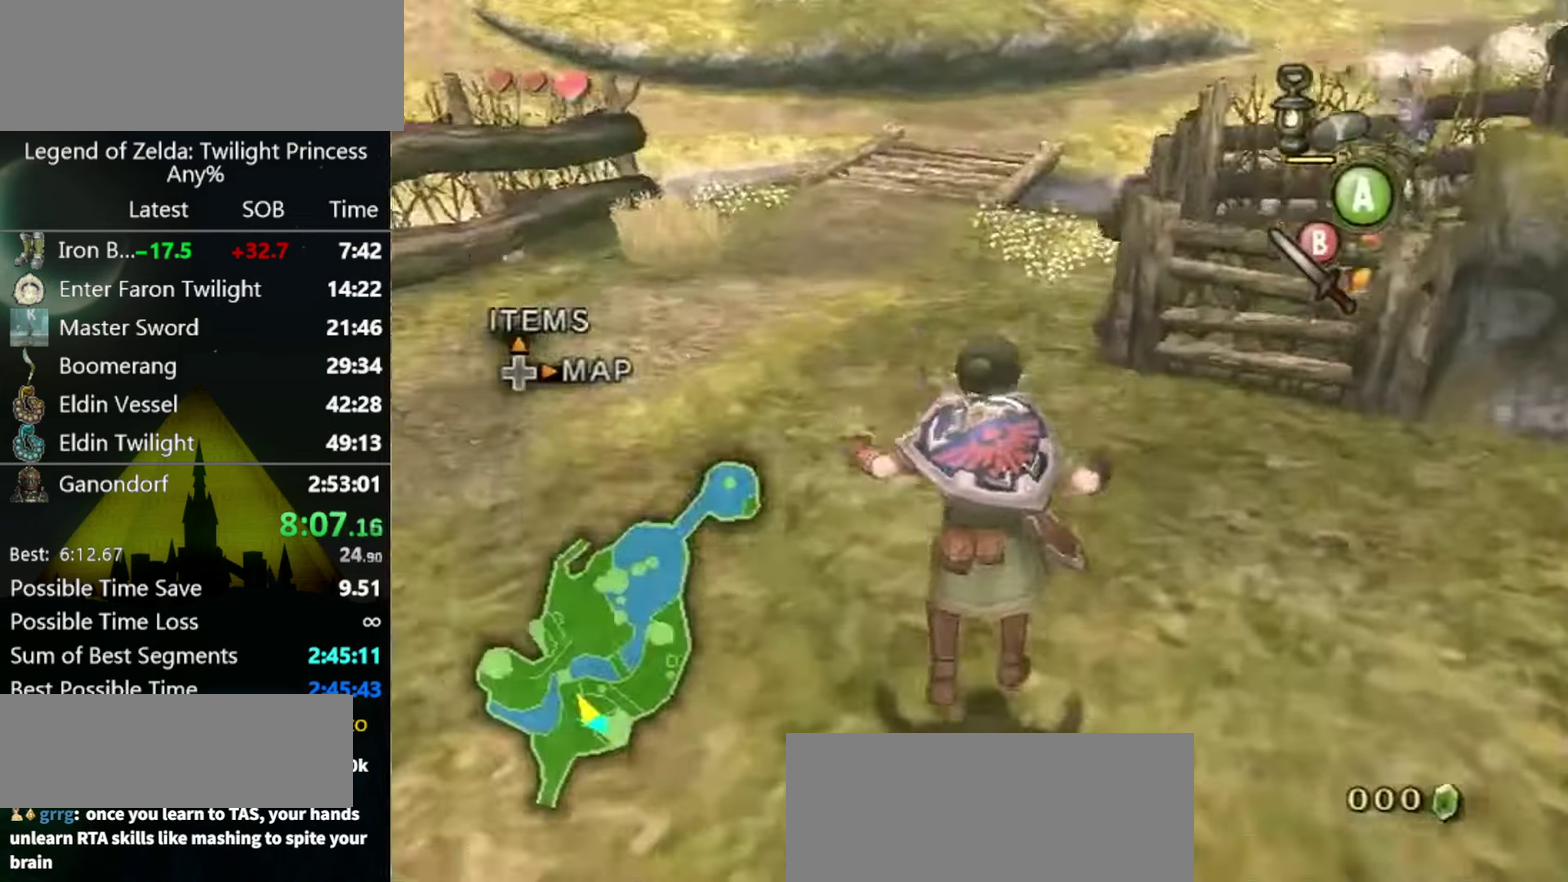
{"buttons": [], "left_stick": "up", "right_stick": "center"}
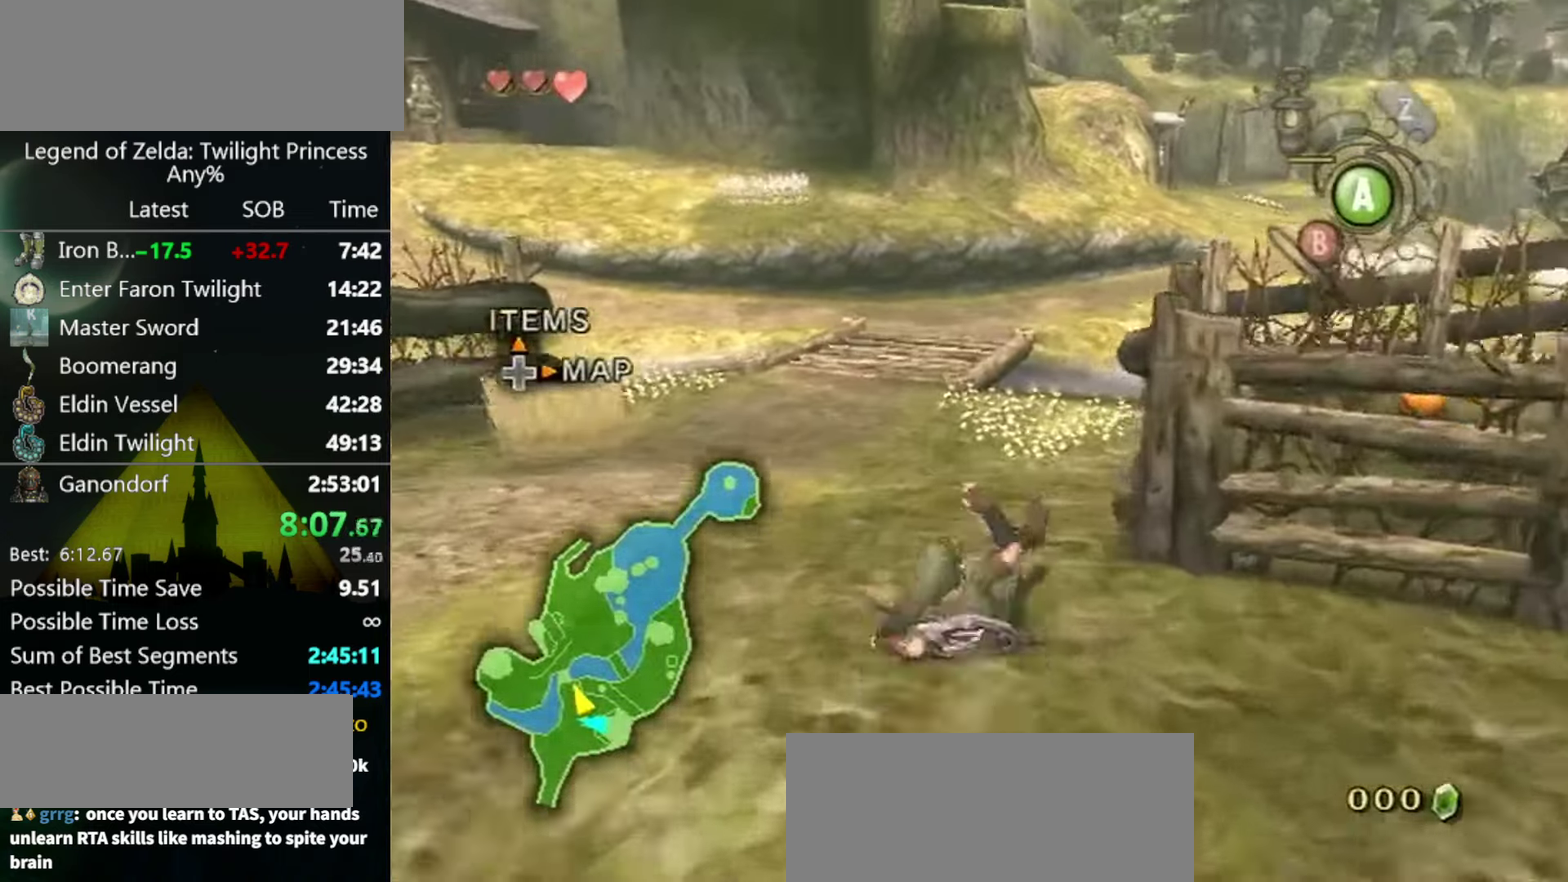
{"buttons": ["A"], "left_stick": "up", "right_stick": "center"}
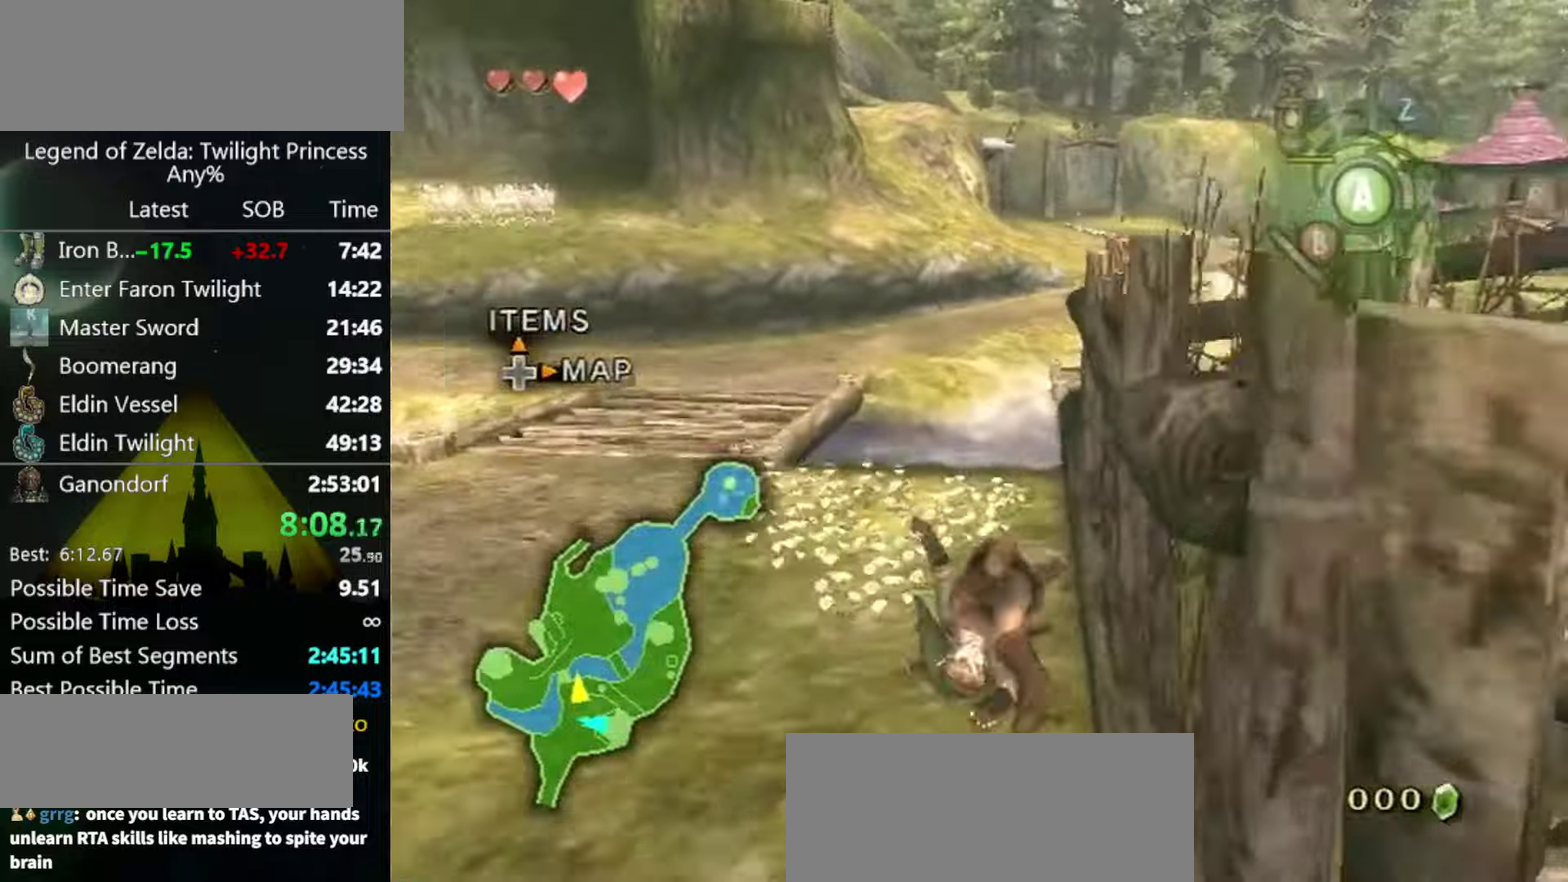
{"buttons": [], "left_stick": "up", "right_stick": "center"}
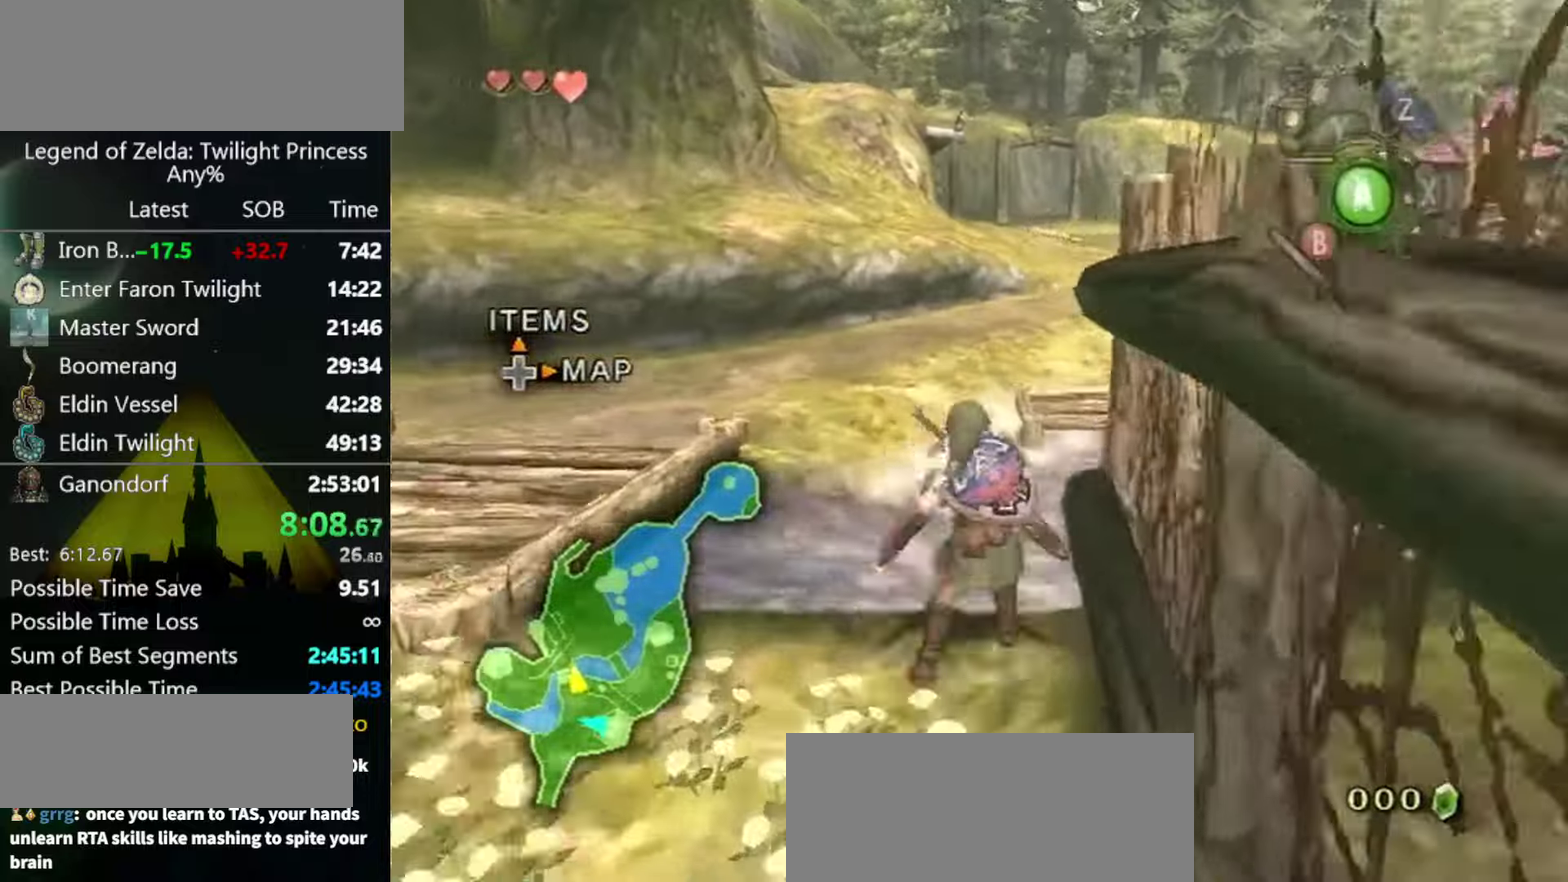
{"buttons": [], "left_stick": "up", "right_stick": "center"}
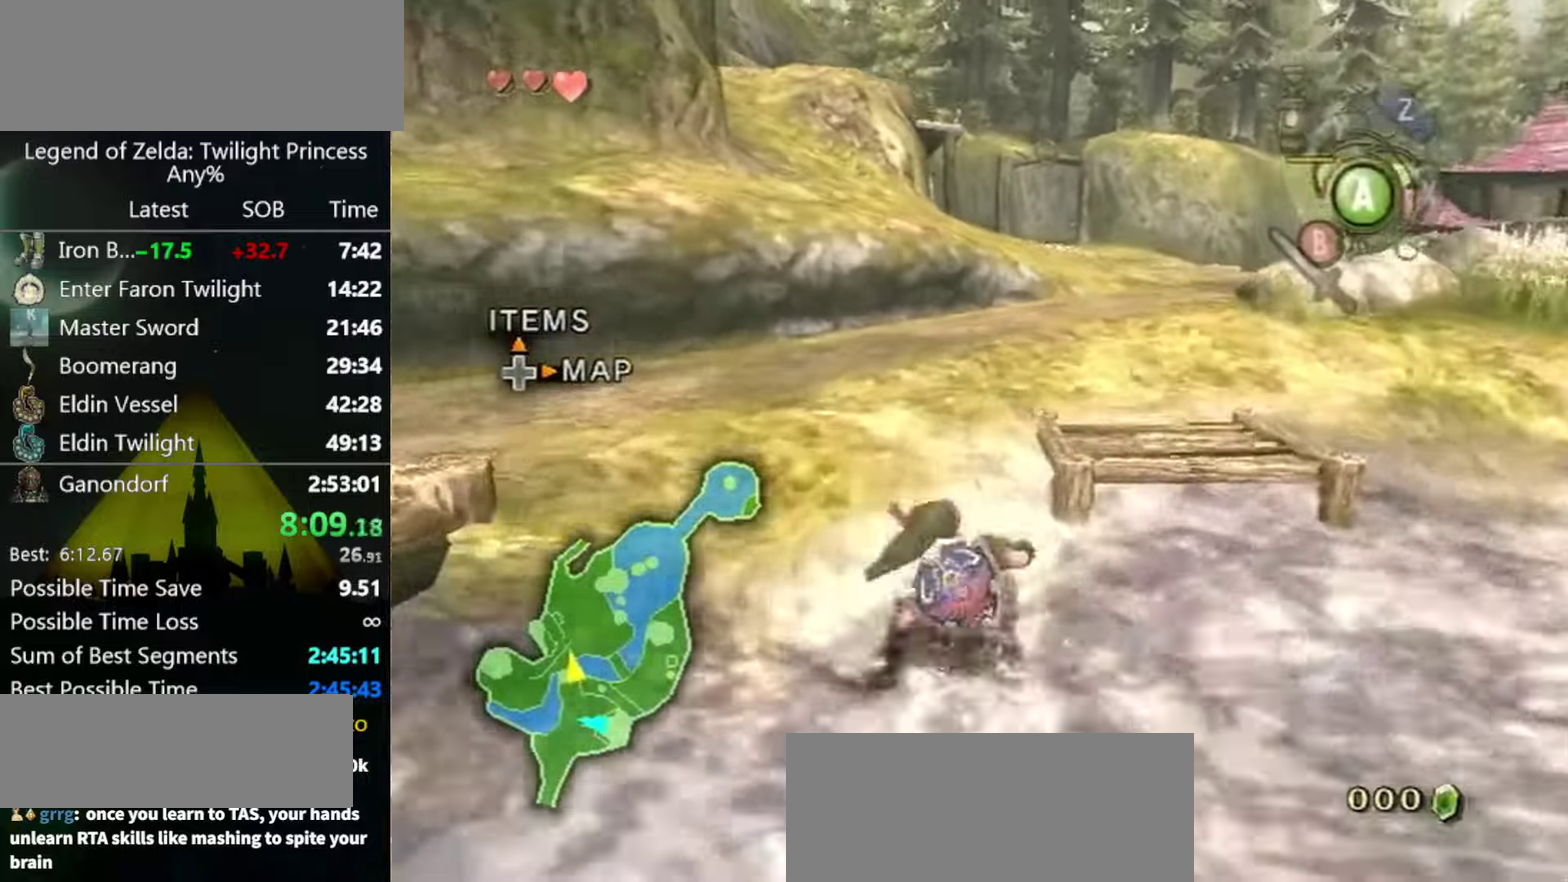
{"buttons": [], "left_stick": "up", "right_stick": "center"}